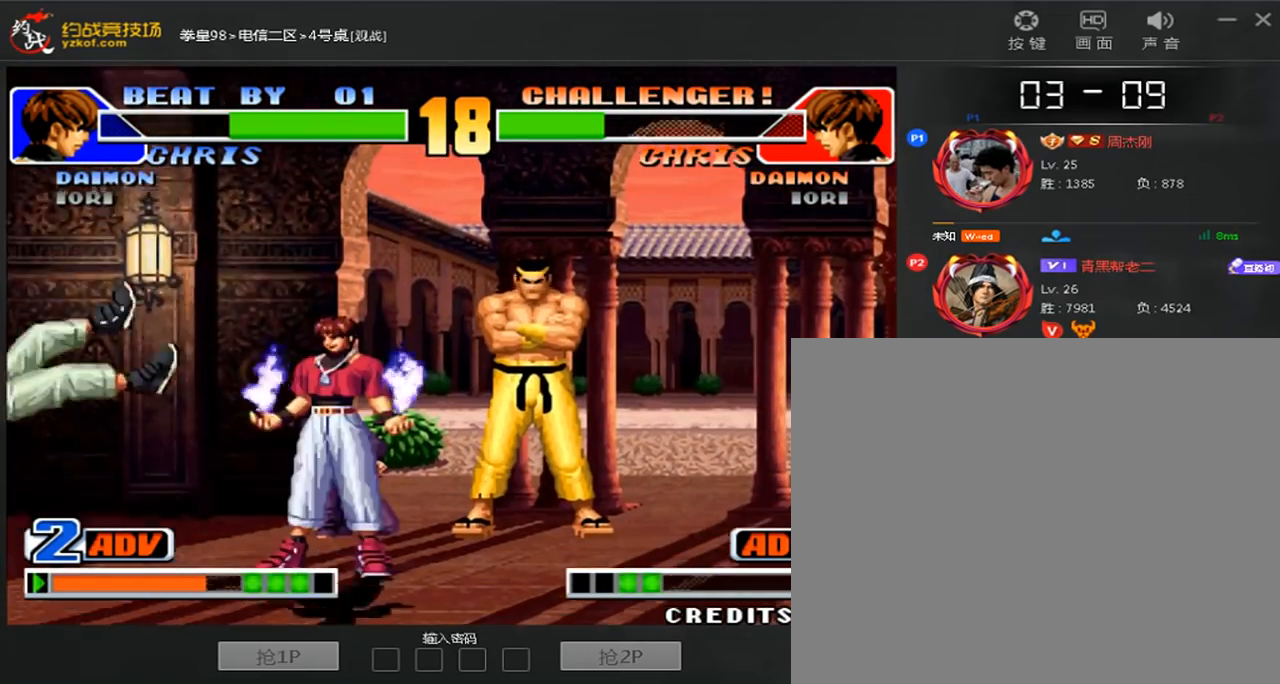
Gameplay with a controller (arcade stick); each line is a JSON object with the inputs held at the frame after it (dt_ms = milliseconds from this image to that frame). "events" lists button and stick changes between this image and that frame as [ms after this image, input, new state], when the widget could be followed in between. Not read: L3 R3.
{"dt_ms": 480, "buttons": ["A"], "left_stick": "down-right", "events": [[120, "left_stick", "left"], [200, "left_stick", "center"], [400, "A", "down"], [400, "left_stick", "down"], [480, "left_stick", "down-right"]]}
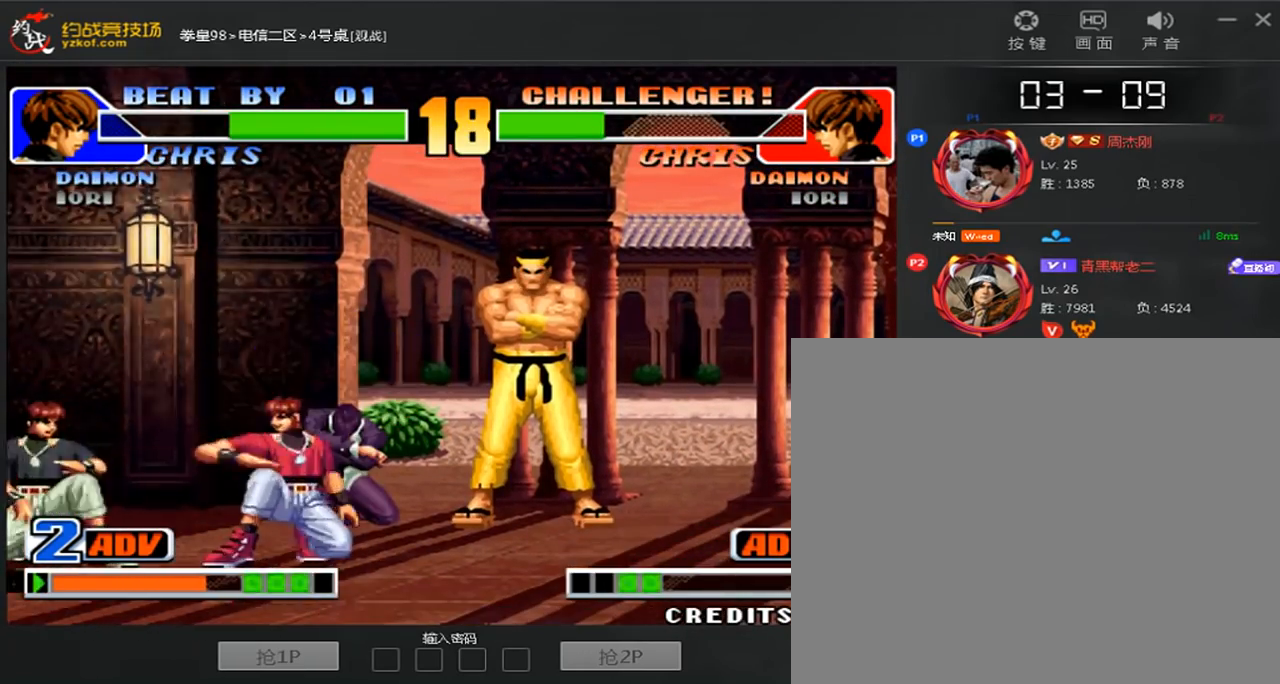
{"dt_ms": 520, "buttons": [], "left_stick": "down-right", "events": [[40, "A", "up"], [80, "left_stick", "right"], [200, "left_stick", "down-right"]]}
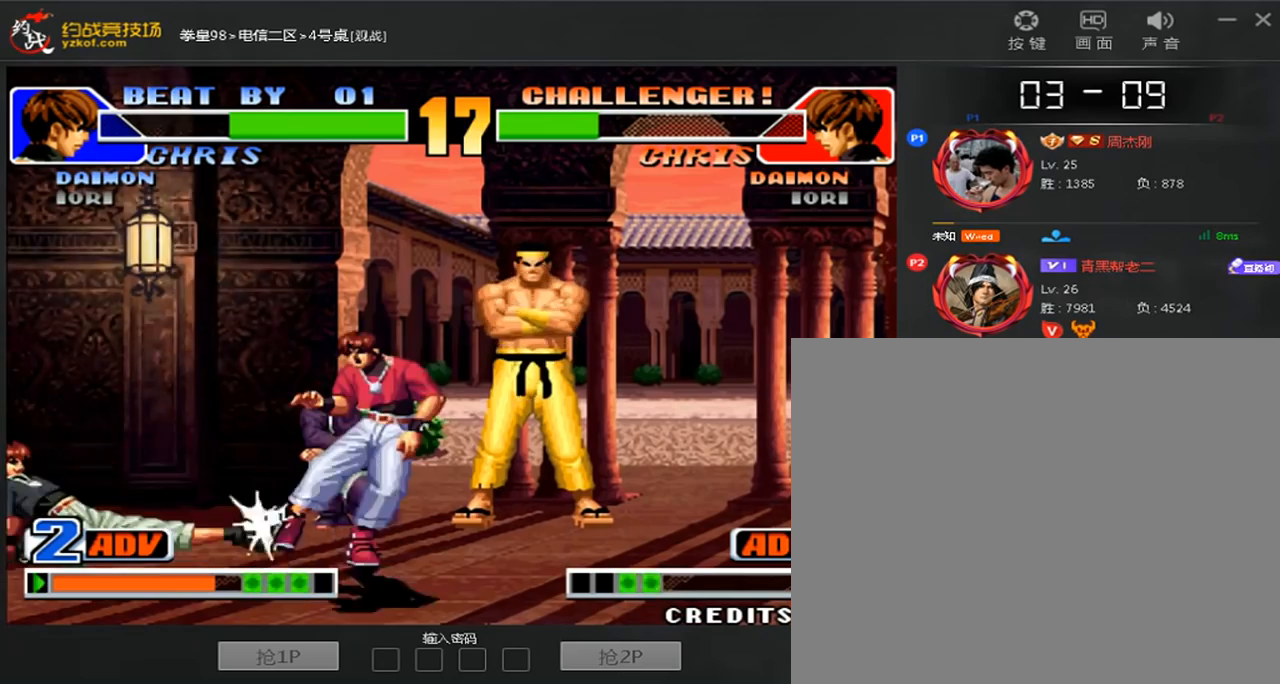
{"dt_ms": 480, "buttons": [], "left_stick": "down-right", "events": []}
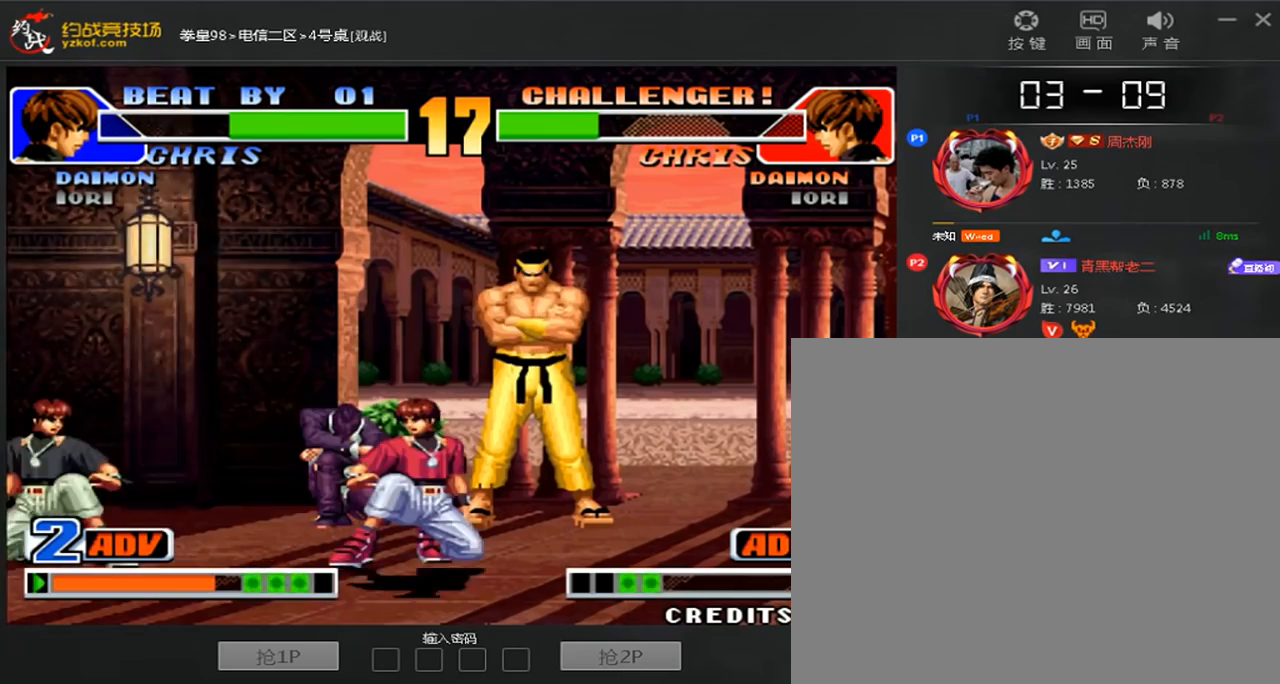
{"dt_ms": 520, "buttons": [], "left_stick": "down-right", "events": []}
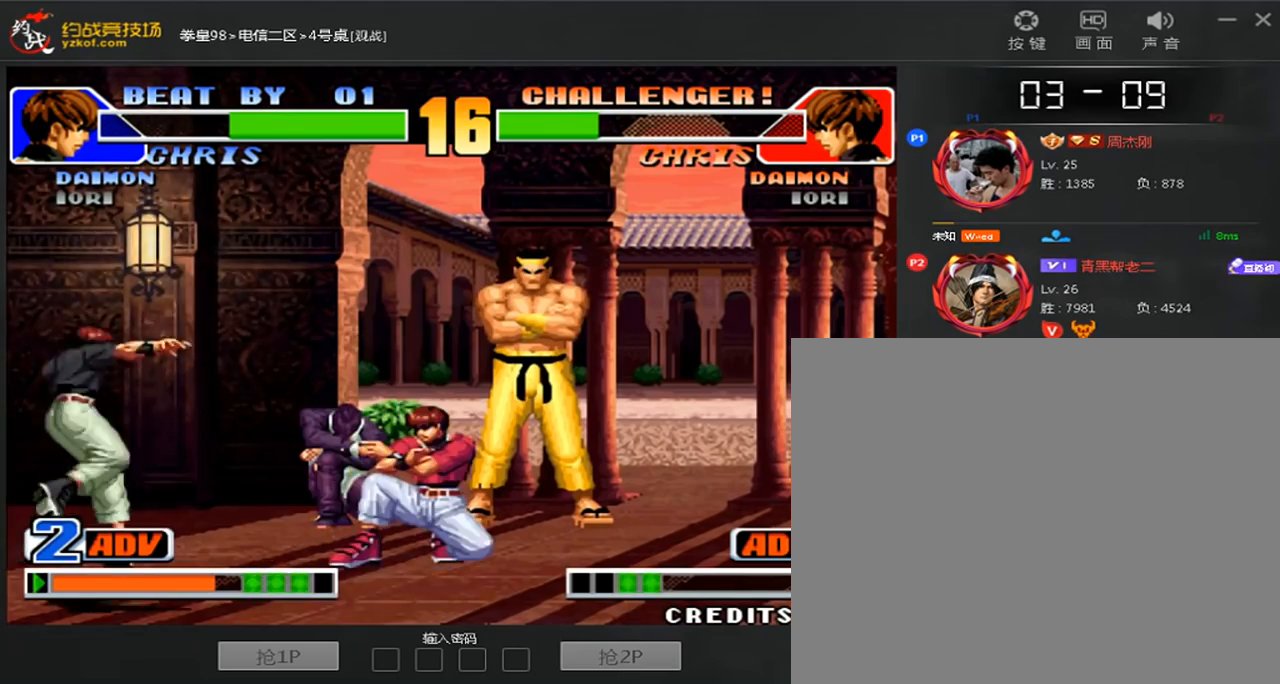
{"dt_ms": 480, "buttons": [], "left_stick": "down-right", "events": [[120, "left_stick", "left"], [200, "left_stick", "down-right"]]}
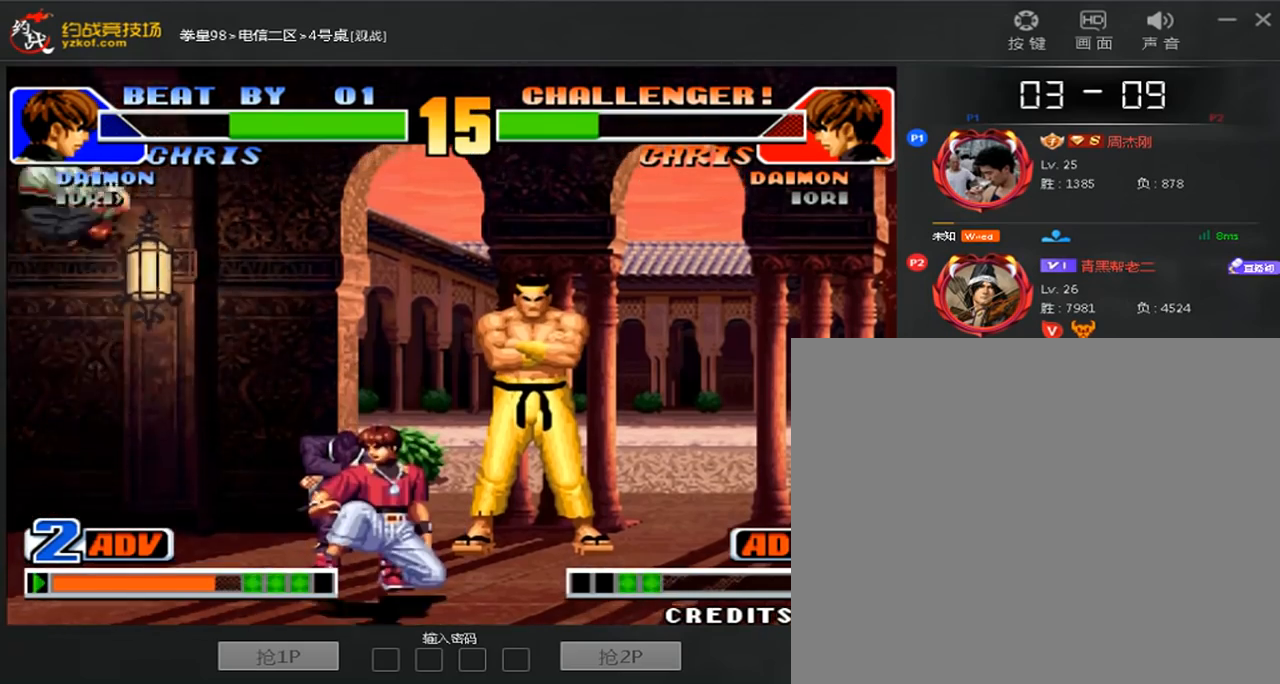
{"dt_ms": 520, "buttons": [], "left_stick": "down-right", "events": [[240, "left_stick", "left"], [360, "left_stick", "down-right"]]}
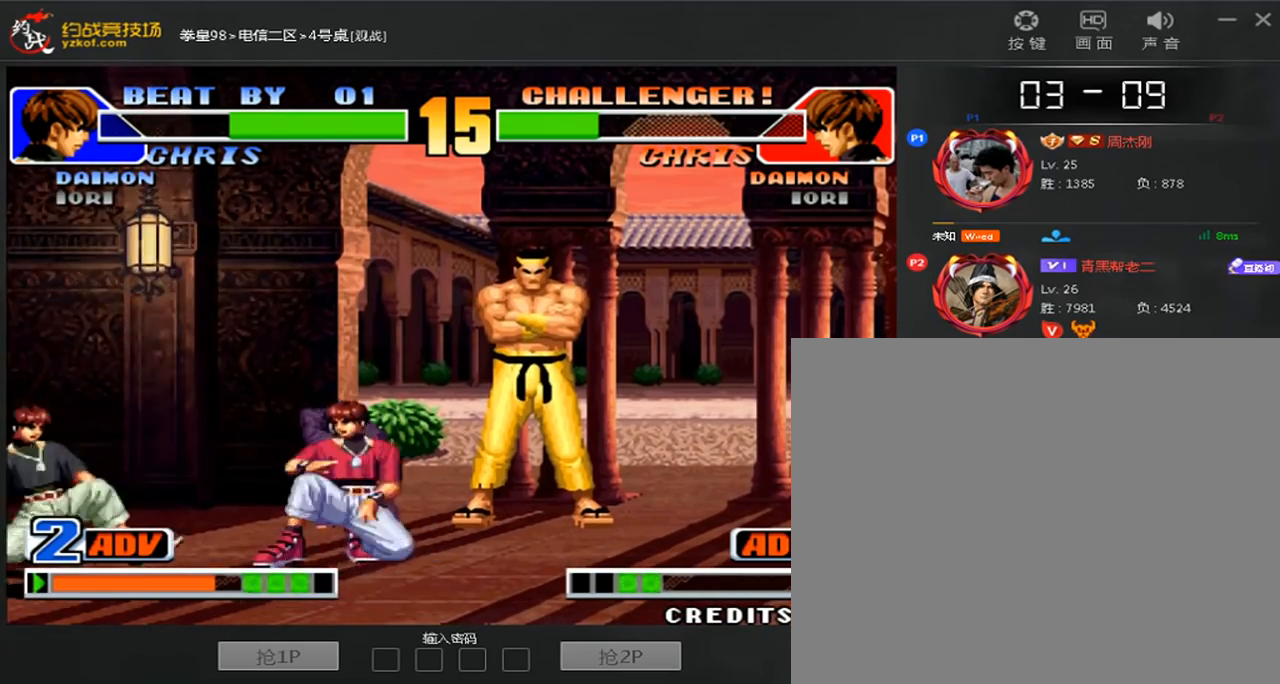
{"dt_ms": 480, "buttons": [], "left_stick": "down-right", "events": []}
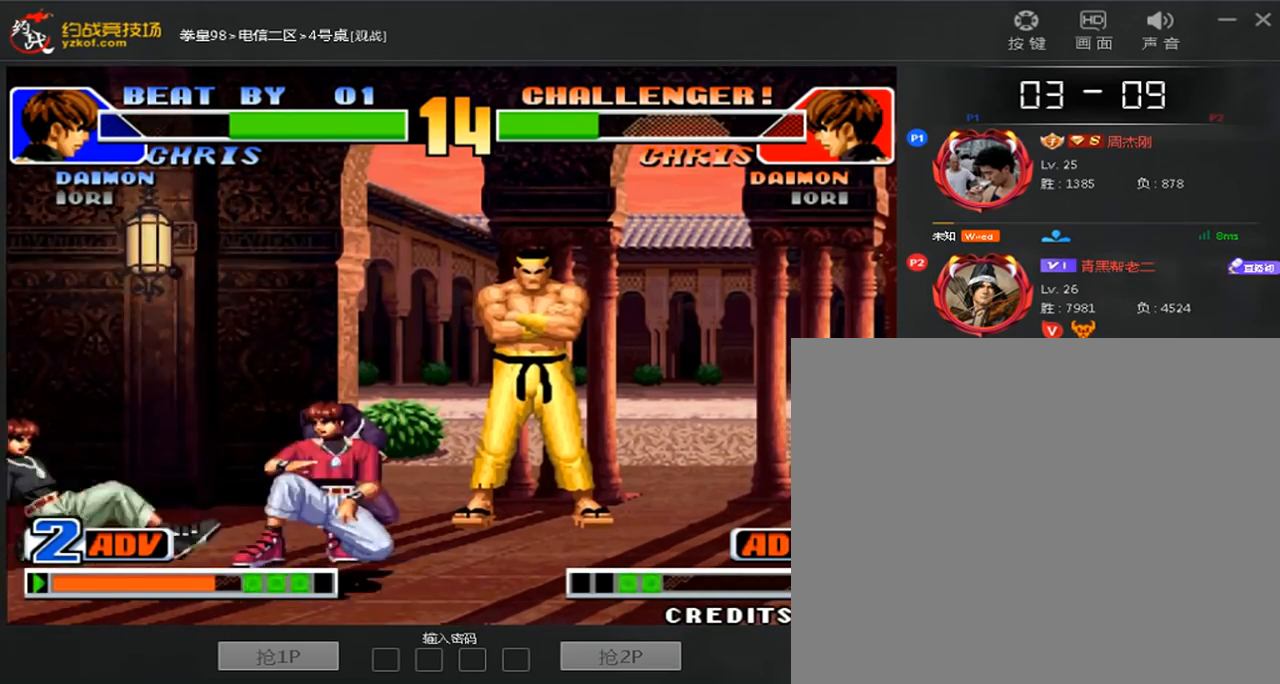
{"dt_ms": 520, "buttons": ["C"], "left_stick": "down-left", "events": [[400, "C", "down"], [440, "left_stick", "down-left"]]}
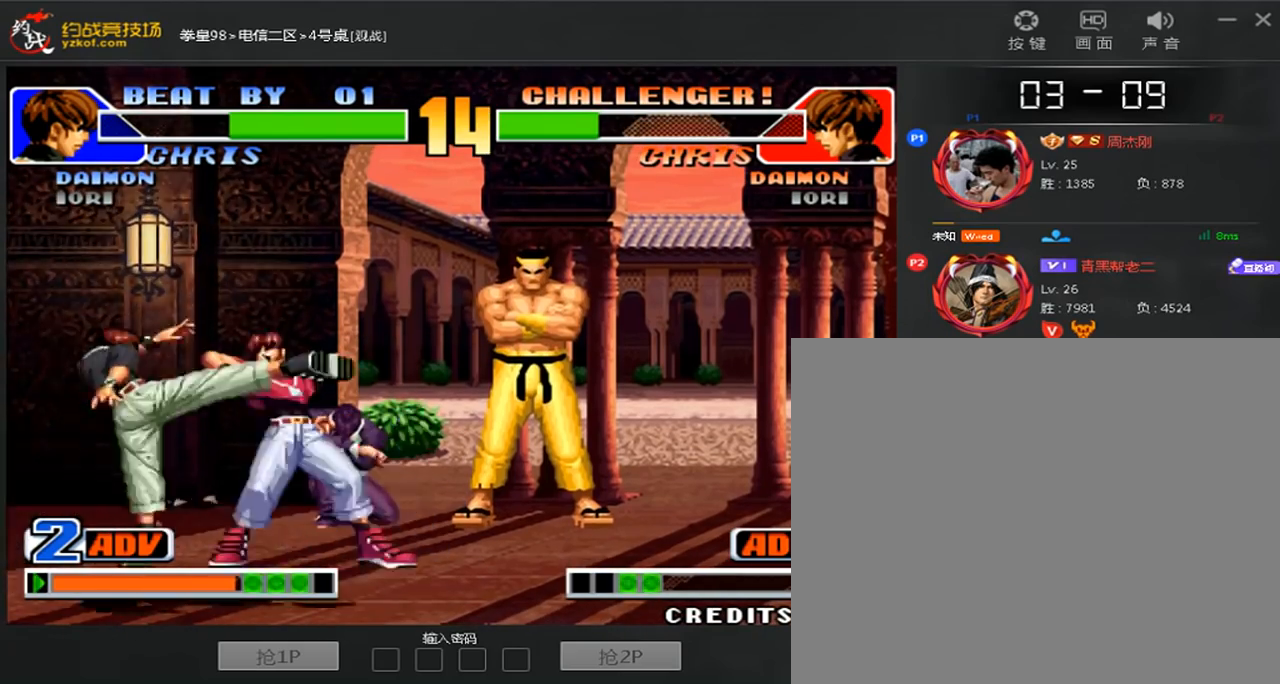
{"dt_ms": 480, "buttons": [], "left_stick": "left", "events": [[40, "B", "down"], [320, "C", "up"], [320, "left_stick", "left"], [360, "B", "up"]]}
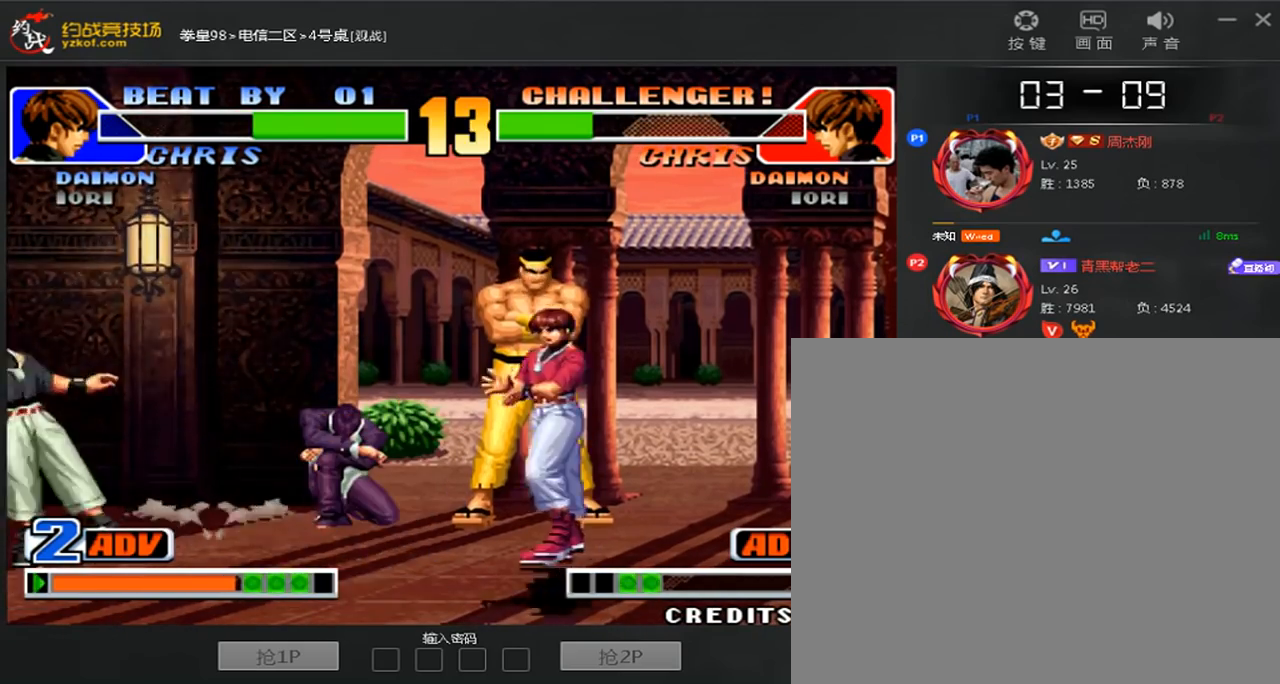
{"dt_ms": 520, "buttons": [], "left_stick": "center"}
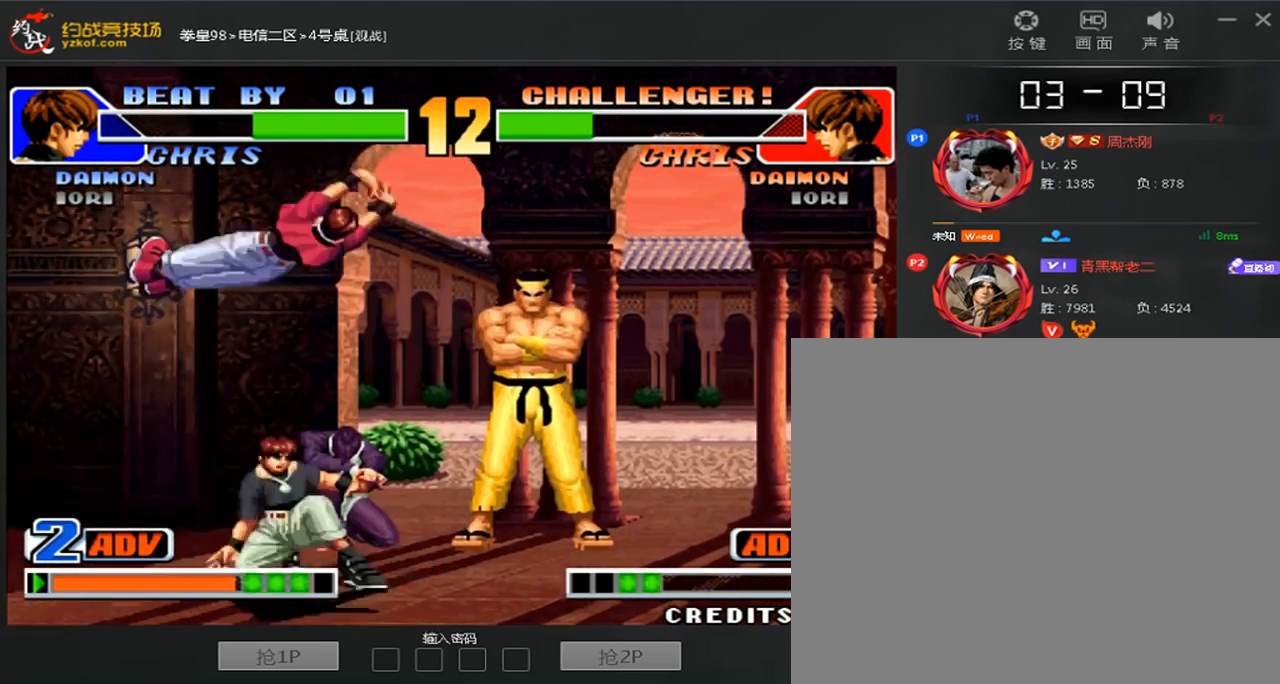
{"dt_ms": 480, "buttons": [], "left_stick": "down-left", "events": [[80, "left_stick", "down-left"]]}
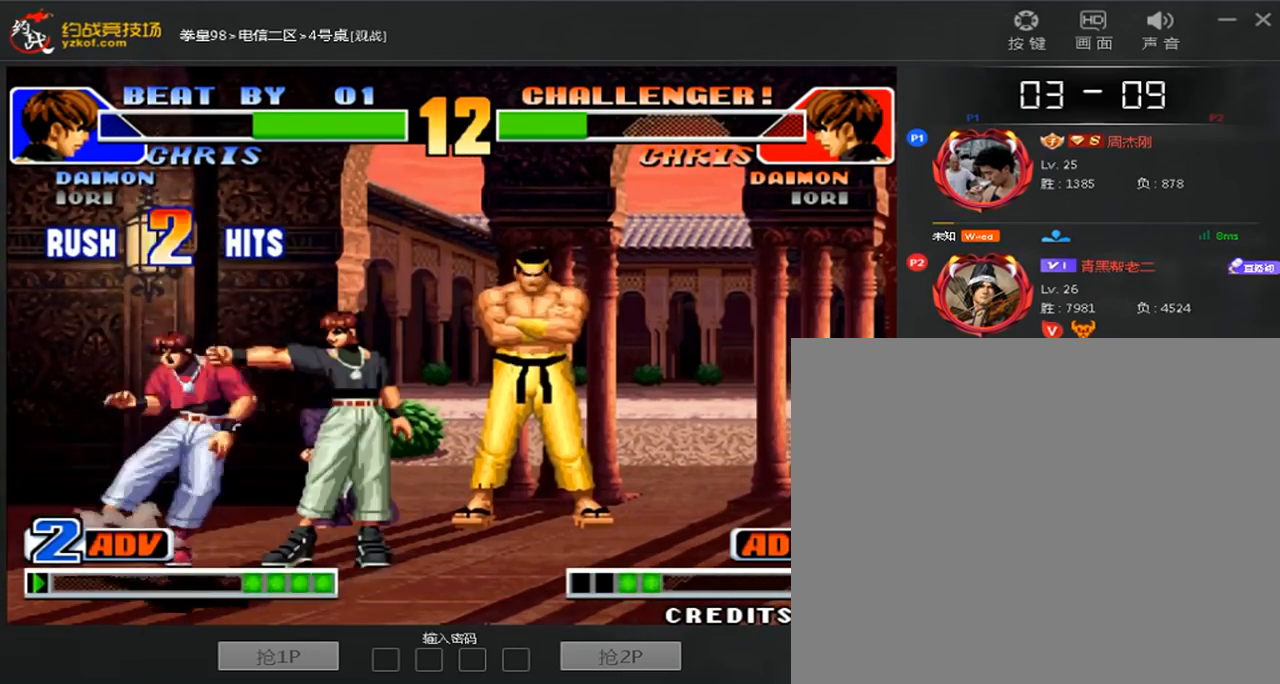
{"dt_ms": 1000, "buttons": [], "left_stick": "center"}
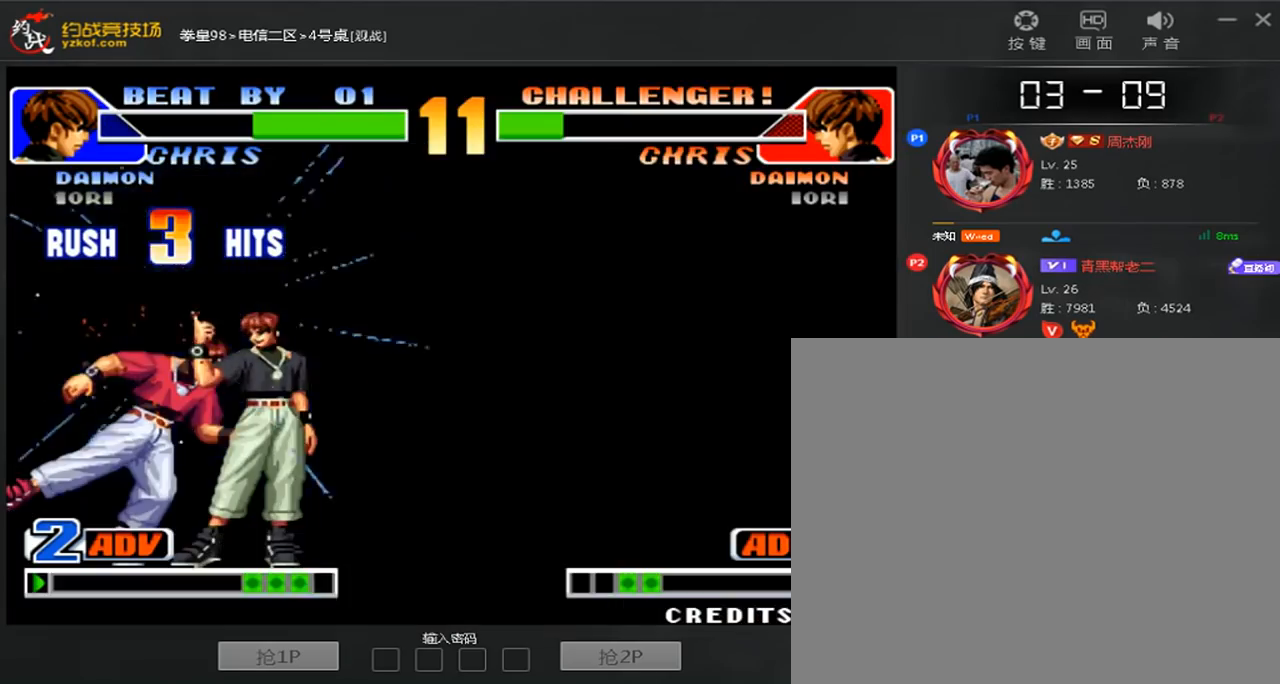
{"dt_ms": 520, "buttons": ["D"], "left_stick": "center"}
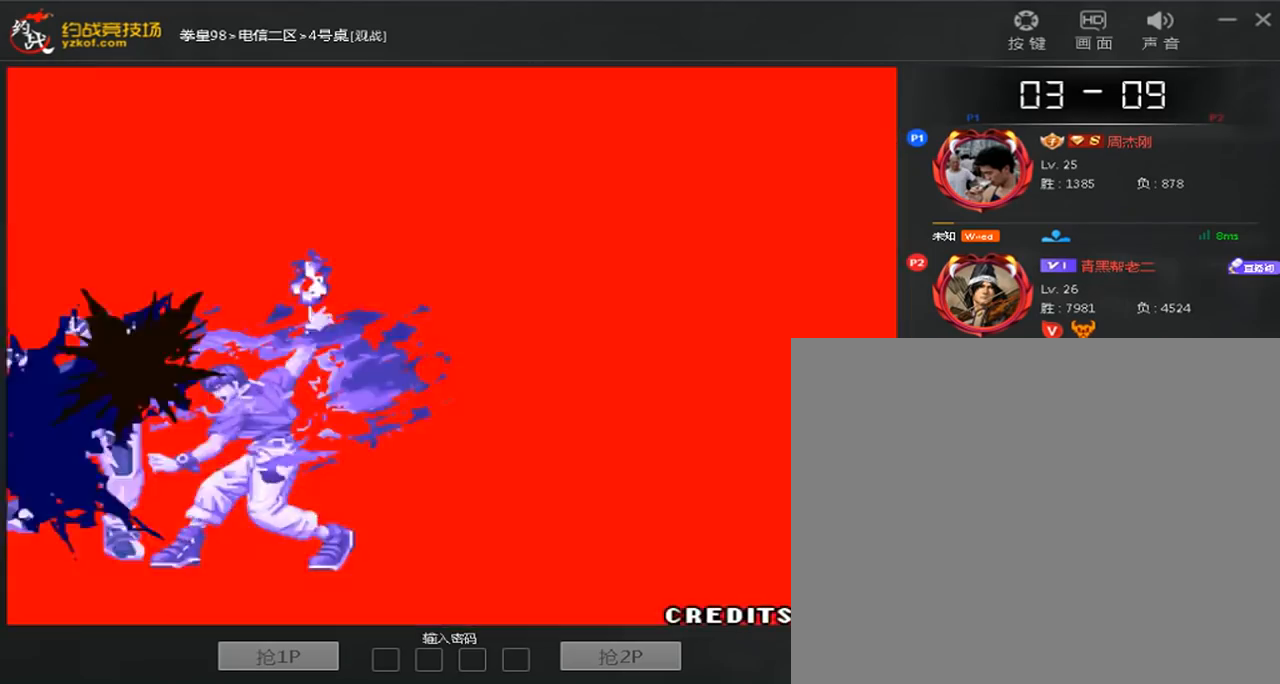
{"dt_ms": 480, "buttons": ["A"], "left_stick": "center", "events": [[320, "D", "up"], [440, "A", "down"]]}
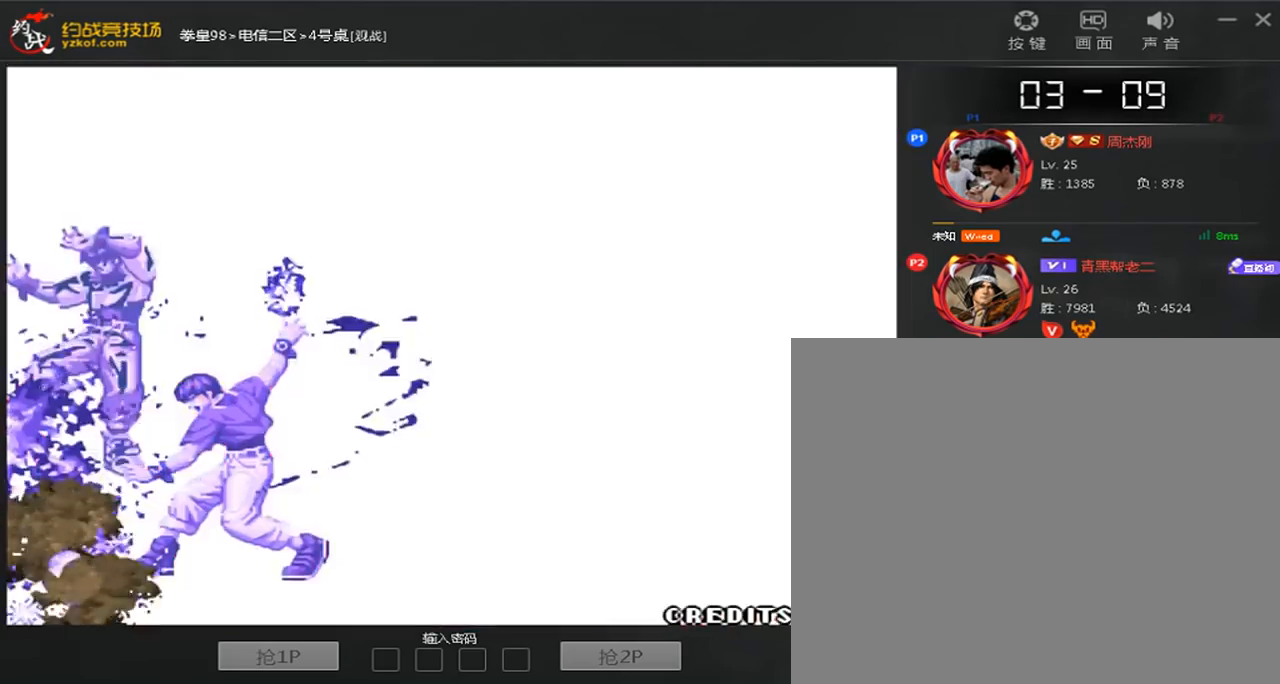
{"dt_ms": 520, "buttons": [], "left_stick": "center", "events": [[40, "A", "up"], [80, "left_stick", "down"], [160, "B", "down"], [240, "left_stick", "center"], [360, "B", "up"]]}
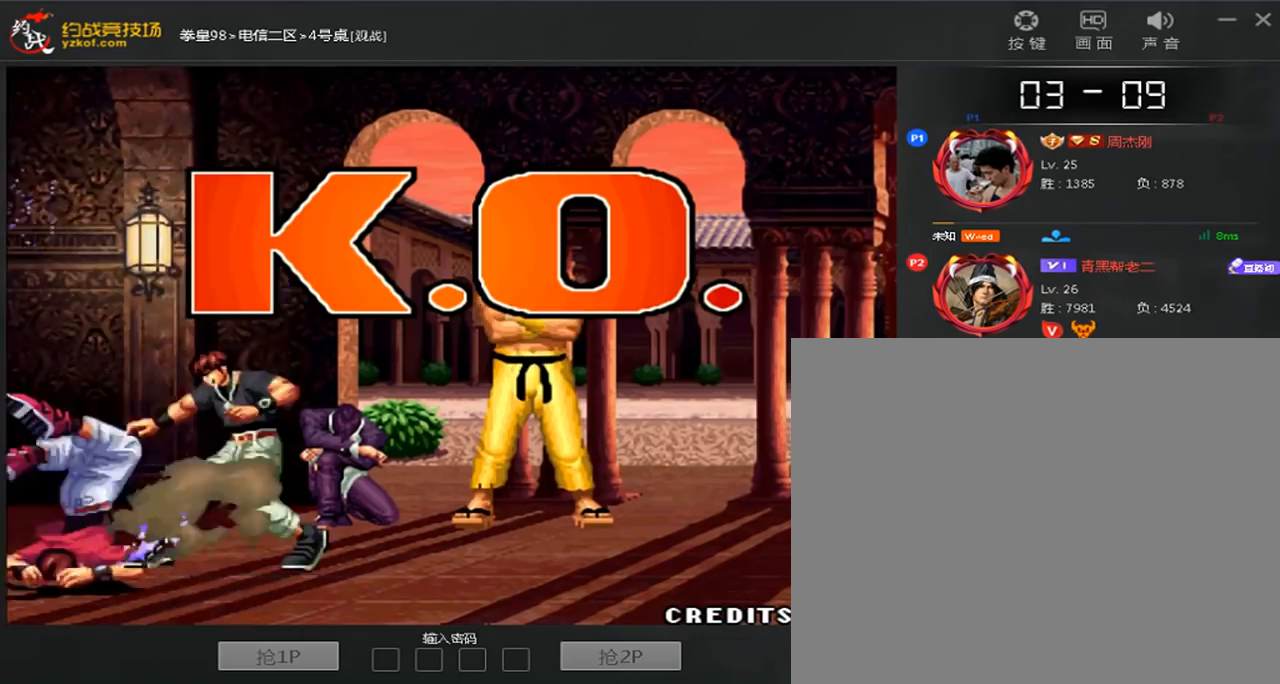
{"dt_ms": 480, "buttons": [], "left_stick": "center", "events": [[240, "D", "down"], [400, "D", "up"]]}
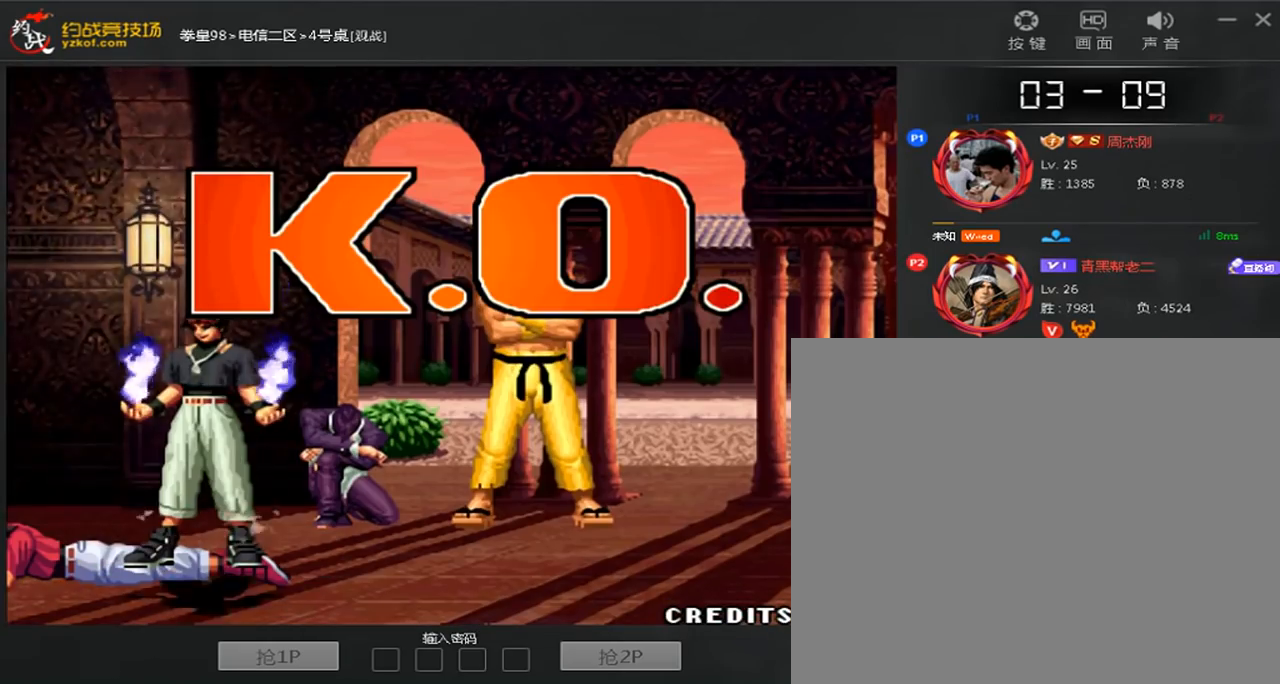
{"dt_ms": 520, "buttons": ["C"], "left_stick": "center"}
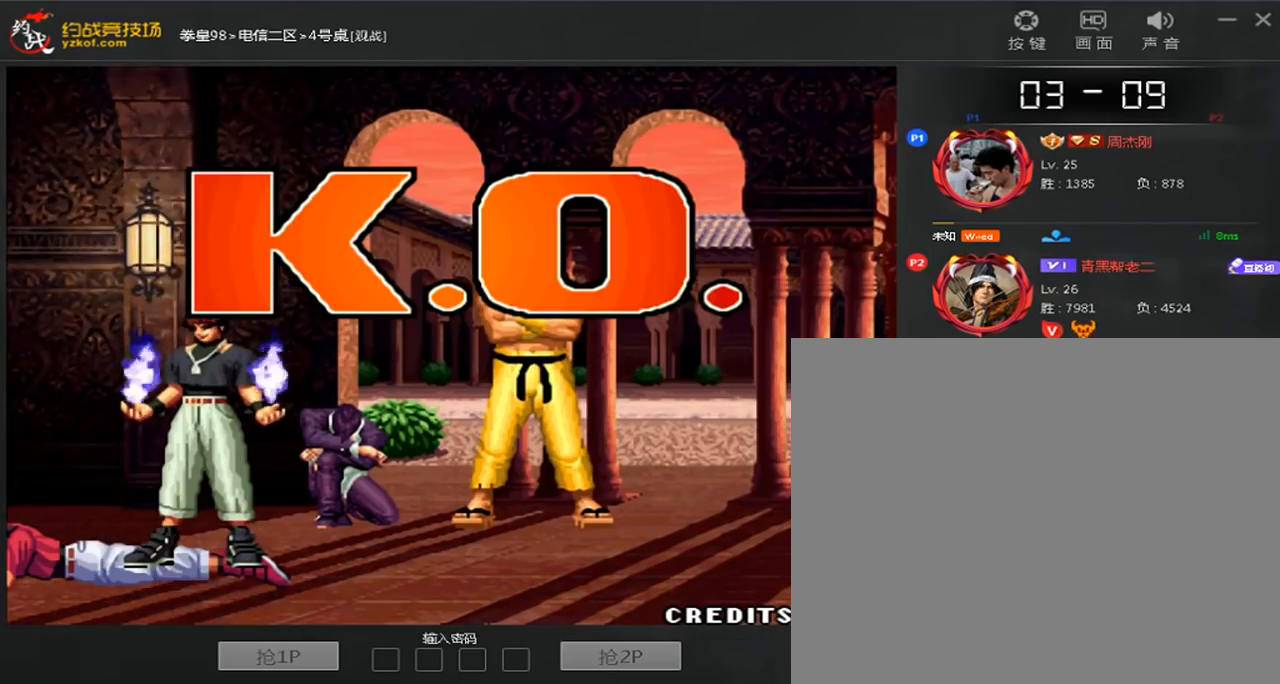
{"dt_ms": 480, "buttons": ["D"], "left_stick": "center", "events": [[160, "C", "up"], [480, "D", "down"]]}
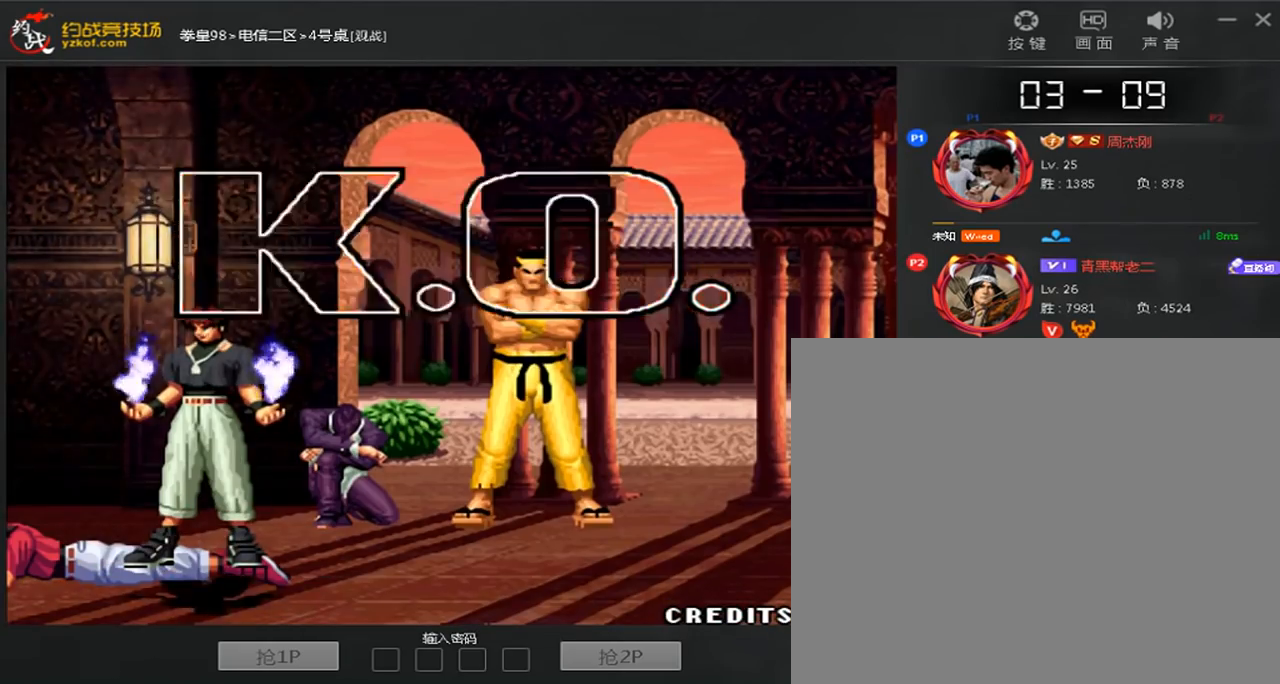
{"dt_ms": 520, "buttons": [], "left_stick": "down-left", "events": [[120, "D", "up"], [160, "left_stick", "left"], [240, "left_stick", "center"], [480, "left_stick", "down-left"]]}
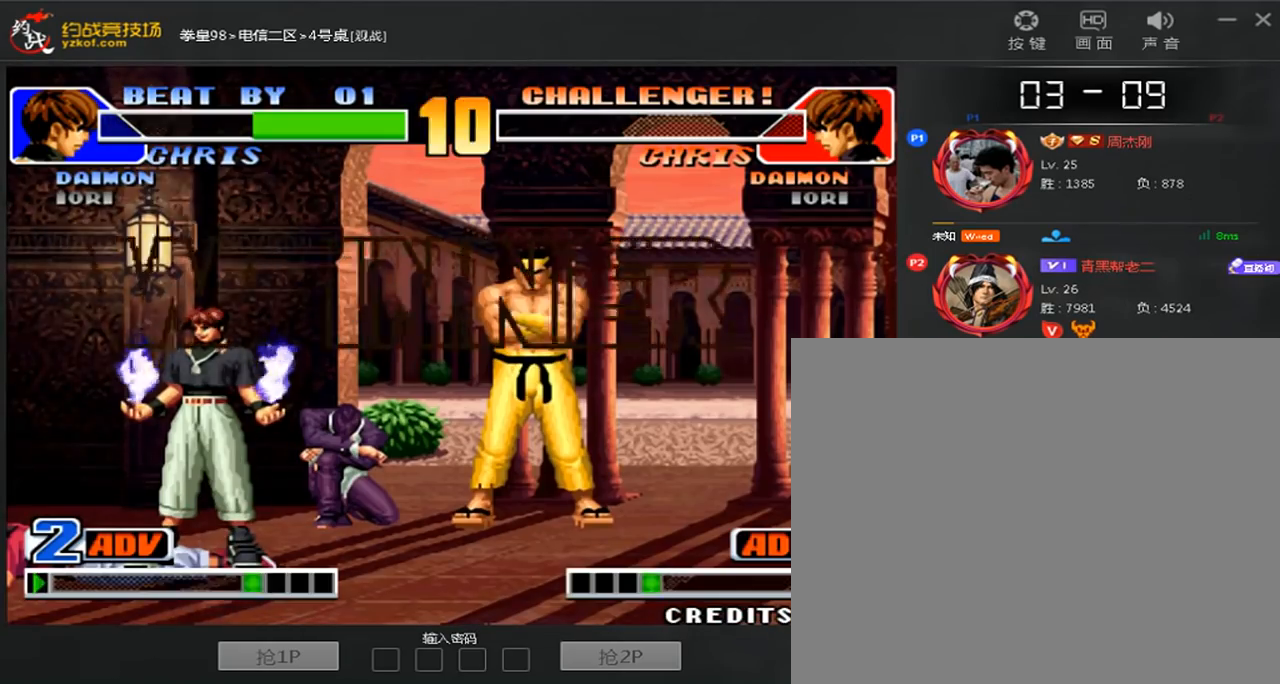
{"dt_ms": 480, "buttons": [], "left_stick": "center", "events": [[40, "D", "down"], [80, "left_stick", "center"], [120, "D", "up"], [200, "D", "down"], [320, "D", "up"], [400, "D", "down"], [480, "D", "up"]]}
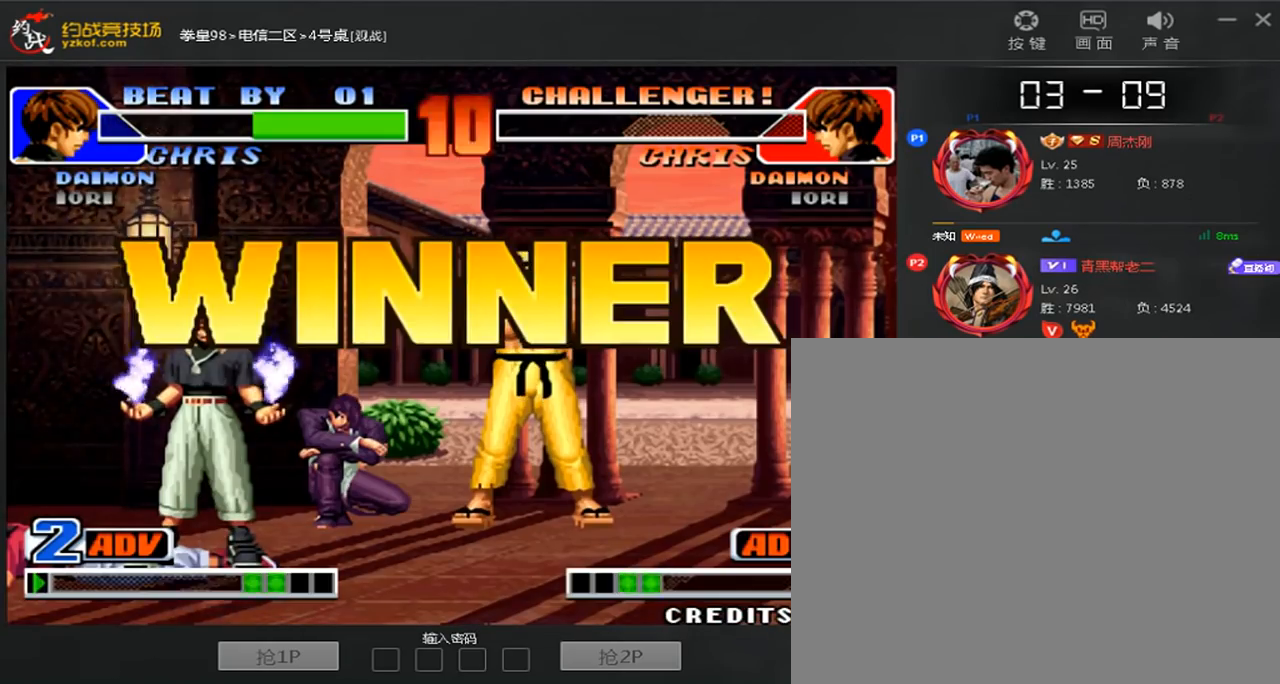
{"dt_ms": 520, "buttons": [], "left_stick": "center", "events": []}
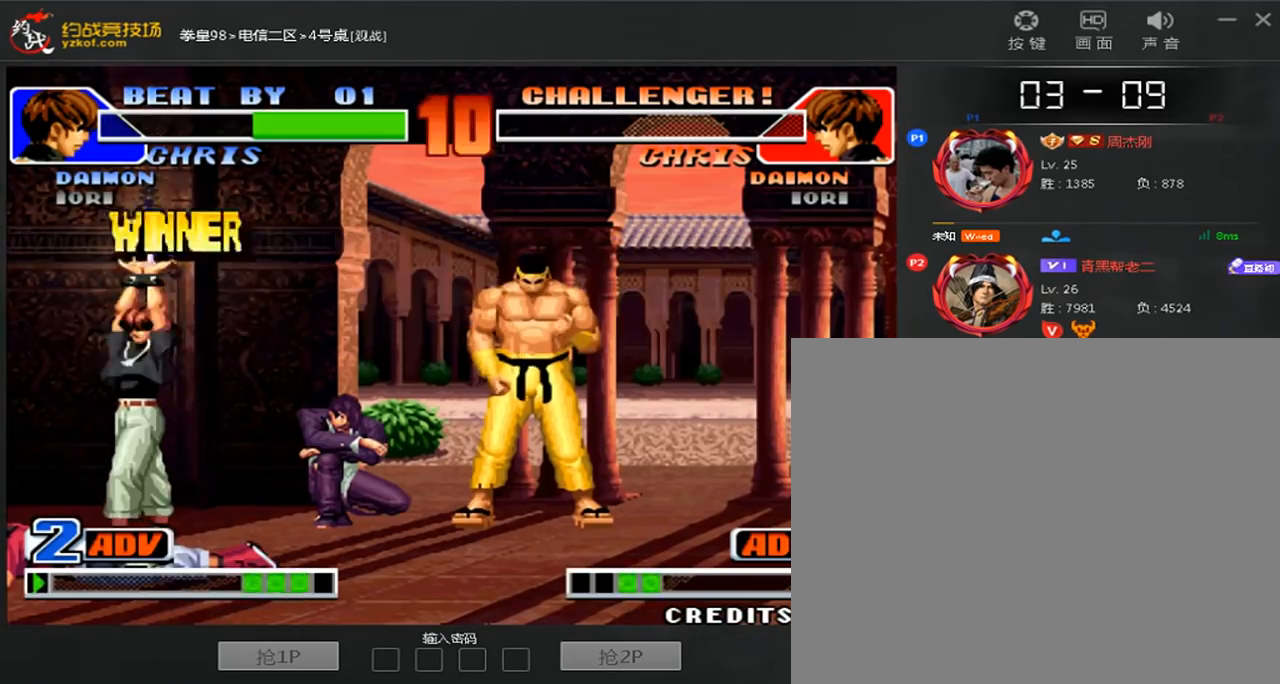
{"dt_ms": 480, "buttons": [], "left_stick": "center", "events": [[200, "A", "down"], [200, "D", "down"], [280, "A", "up"], [280, "D", "up"], [400, "A", "down"], [400, "D", "down"], [480, "A", "up"], [480, "D", "up"]]}
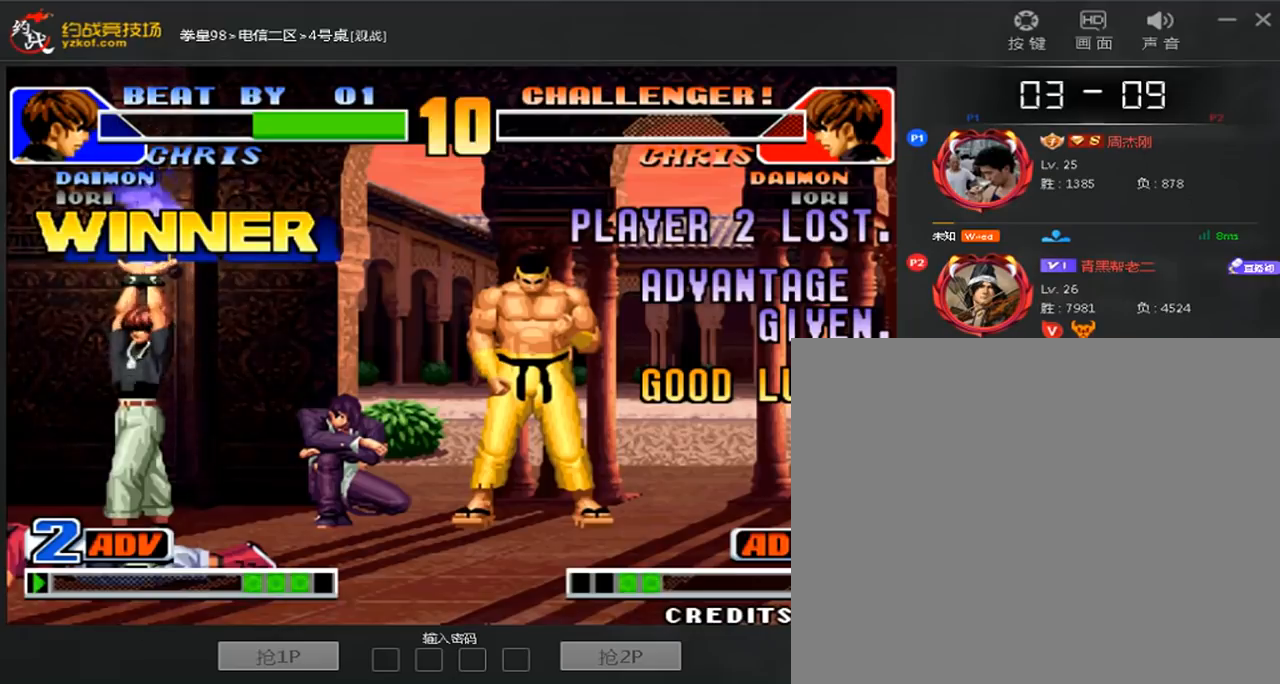
{"dt_ms": 520, "buttons": [], "left_stick": "center", "events": []}
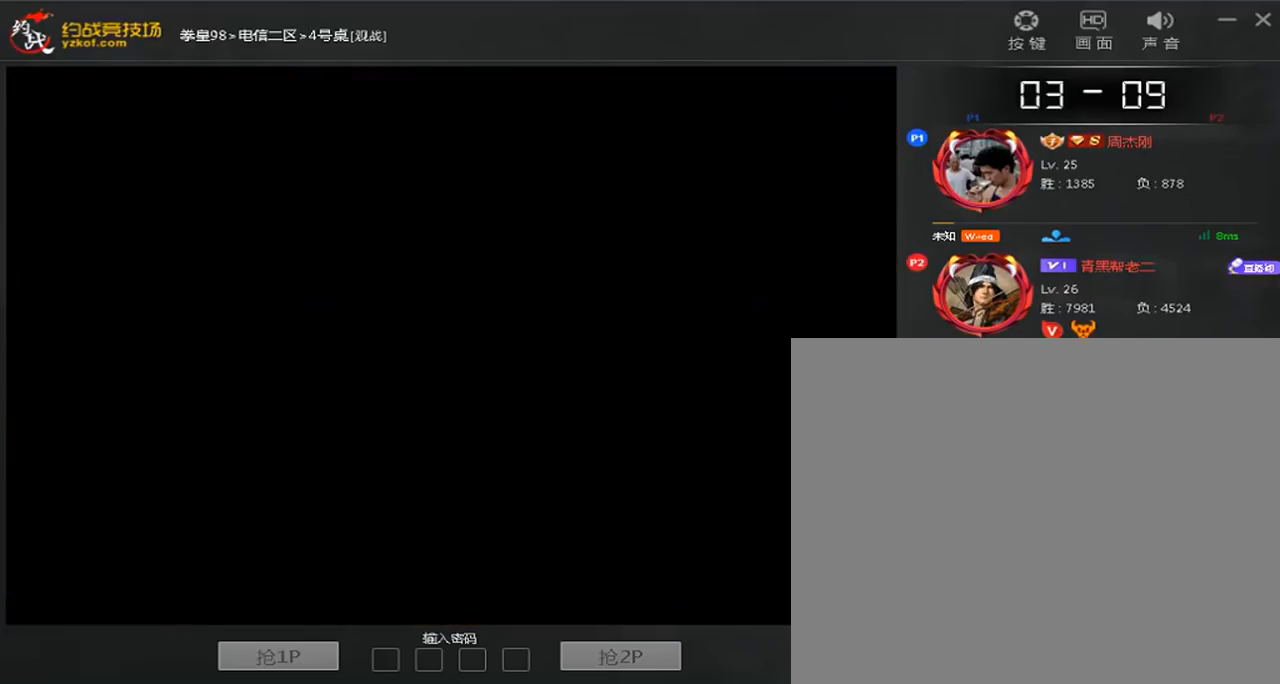
{"dt_ms": 480, "buttons": [], "left_stick": "center", "events": [[40, "A", "down"], [240, "left_stick", "up"], [280, "A", "up"], [360, "left_stick", "center"]]}
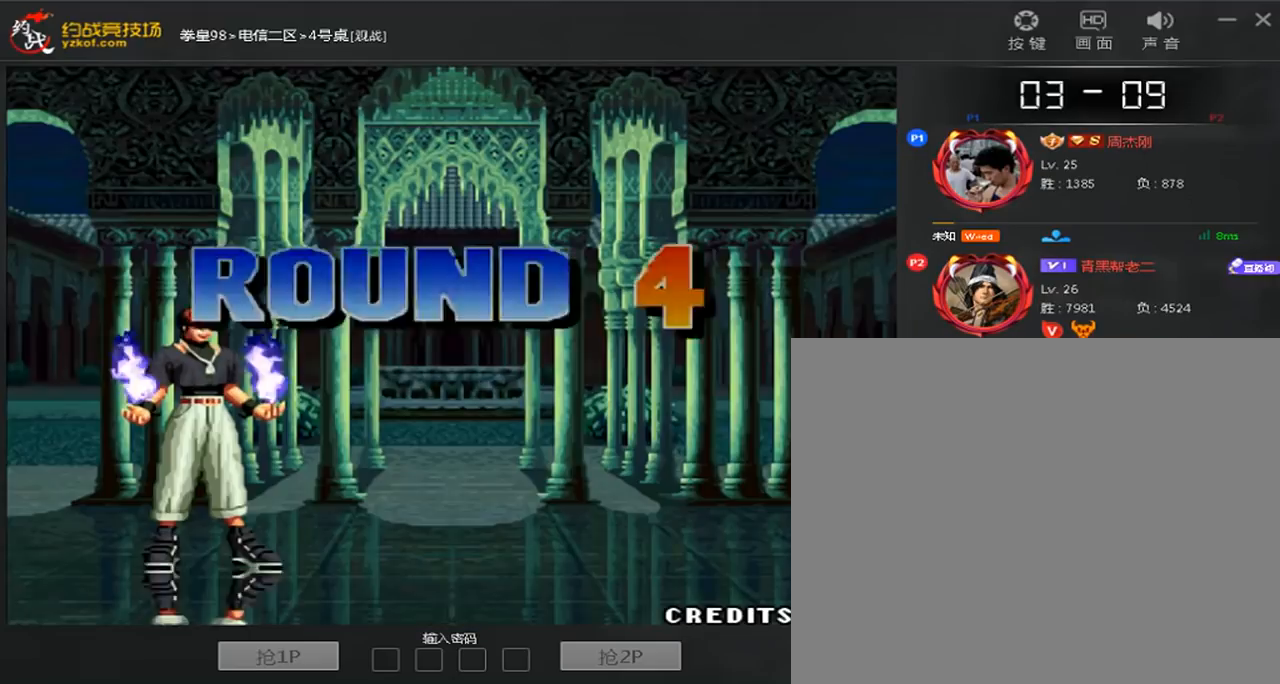
{"dt_ms": 520, "buttons": ["D"], "left_stick": "center", "events": [[40, "D", "down"], [160, "D", "up"], [200, "left_stick", "up"], [280, "left_stick", "center"], [360, "left_stick", "down"], [440, "left_stick", "center"], [480, "D", "down"]]}
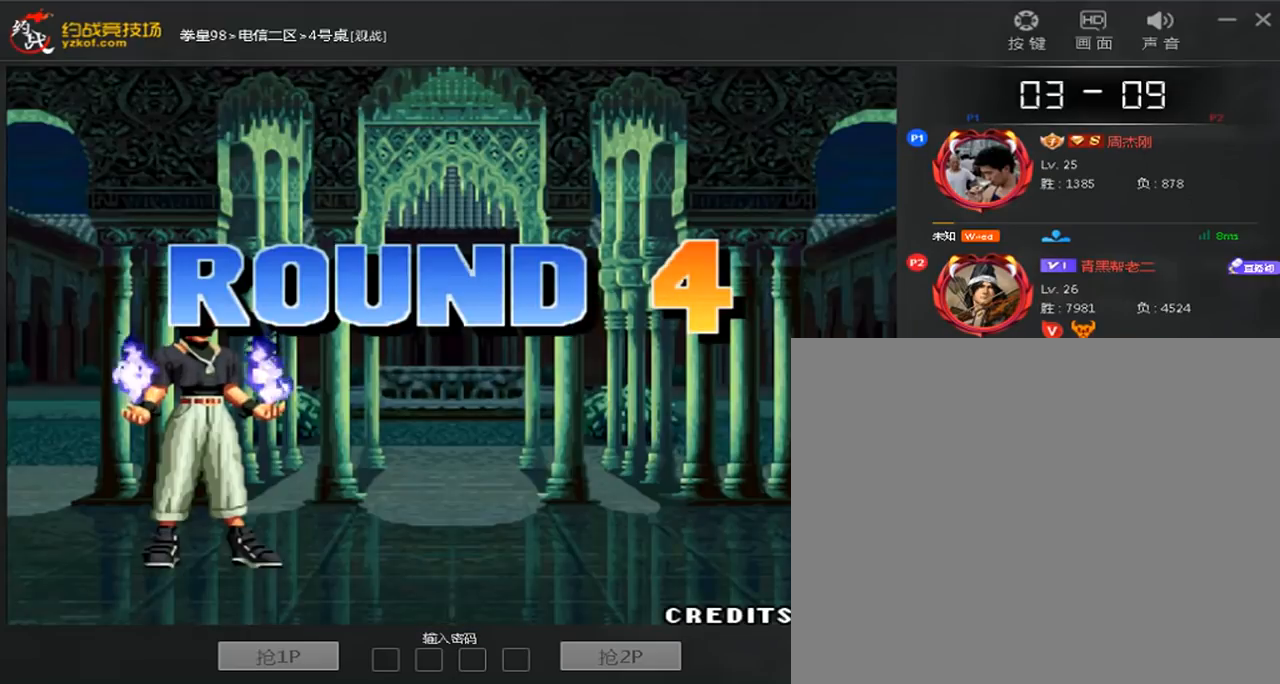
{"dt_ms": 480, "buttons": [], "left_stick": "down", "events": [[80, "D", "up"], [80, "left_stick", "up"], [200, "left_stick", "center"], [320, "left_stick", "down"]]}
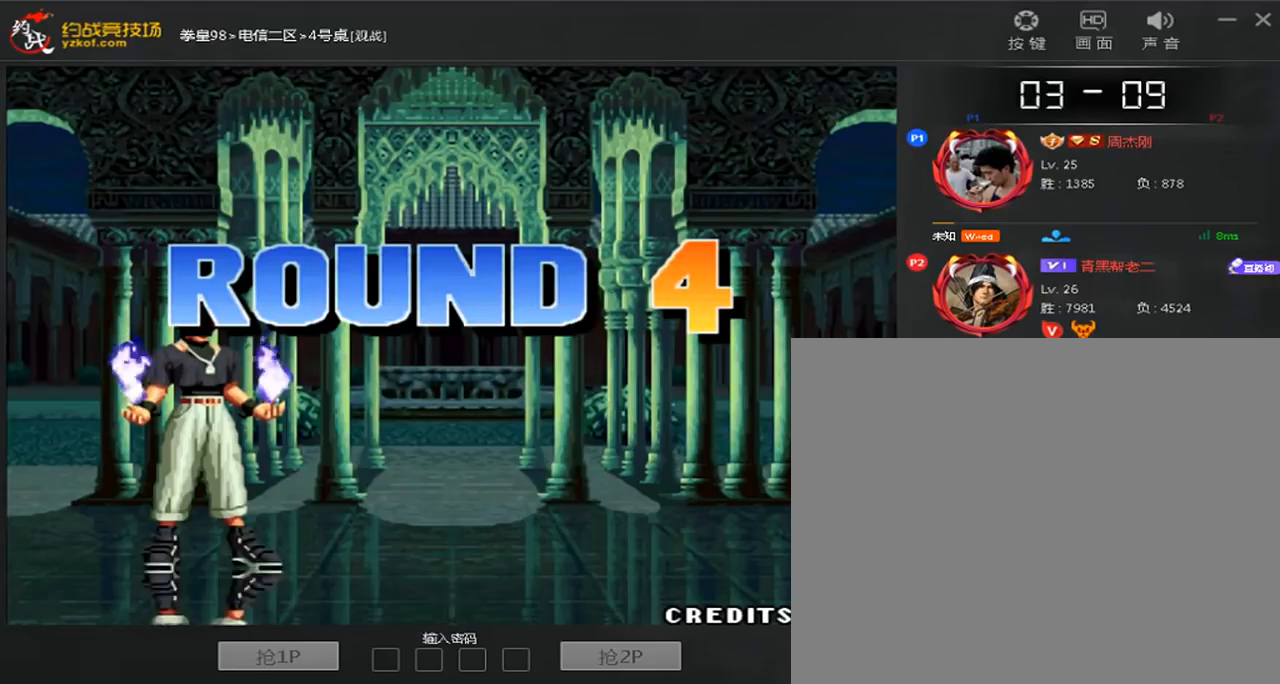
{"dt_ms": 520, "buttons": ["A"], "left_stick": "center", "events": [[160, "A", "down"], [200, "left_stick", "center"], [240, "A", "up"], [320, "left_stick", "left"], [400, "A", "down"], [440, "left_stick", "center"]]}
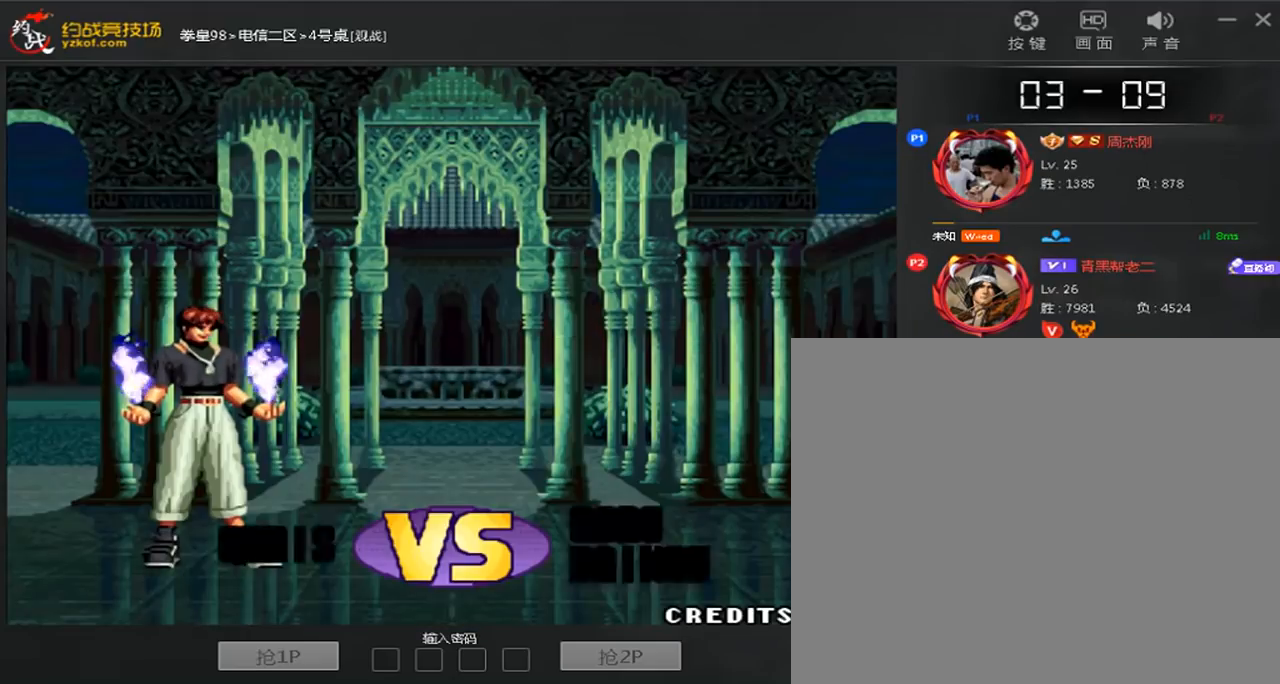
{"dt_ms": 480, "buttons": [], "left_stick": "down", "events": [[120, "A", "up"], [120, "left_stick", "up"], [200, "left_stick", "center"], [320, "left_stick", "down"]]}